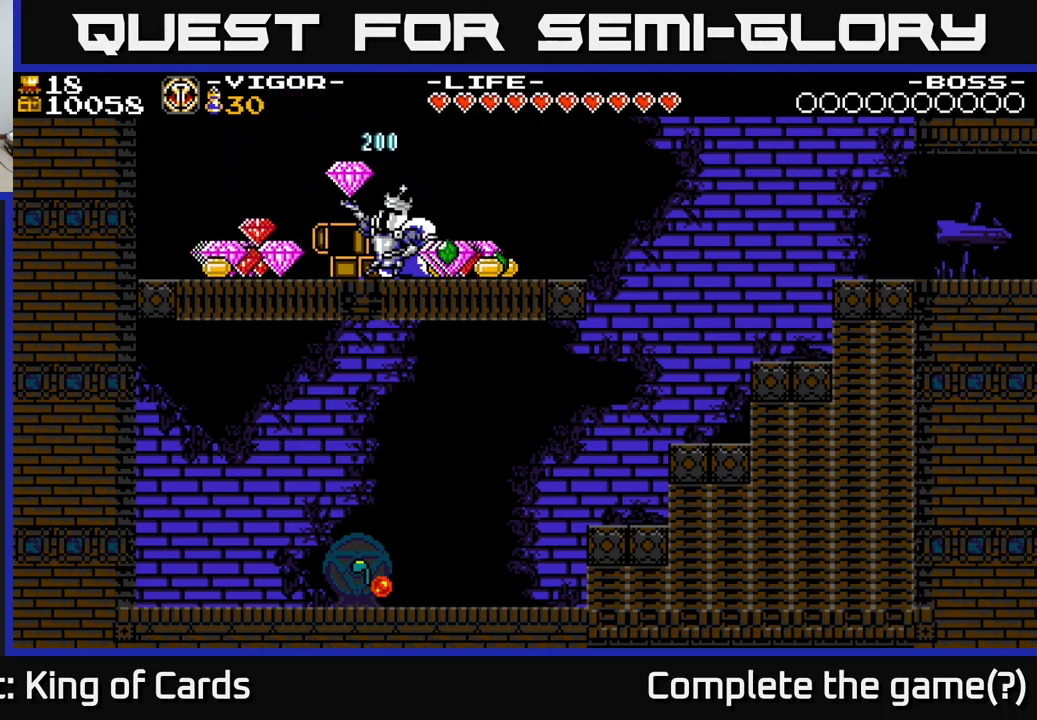
Gameplay with a controller (Xbox layout); each line is a JSON object with the inputs held at the frame after it. "events" lists button and stick changes between this image and that frame as [ms after this image, input, new state], when the widget could be followed in between. Not read: left_stick.
{"buttons": ["DPAD_RIGHT"], "right_stick": "center", "events": []}
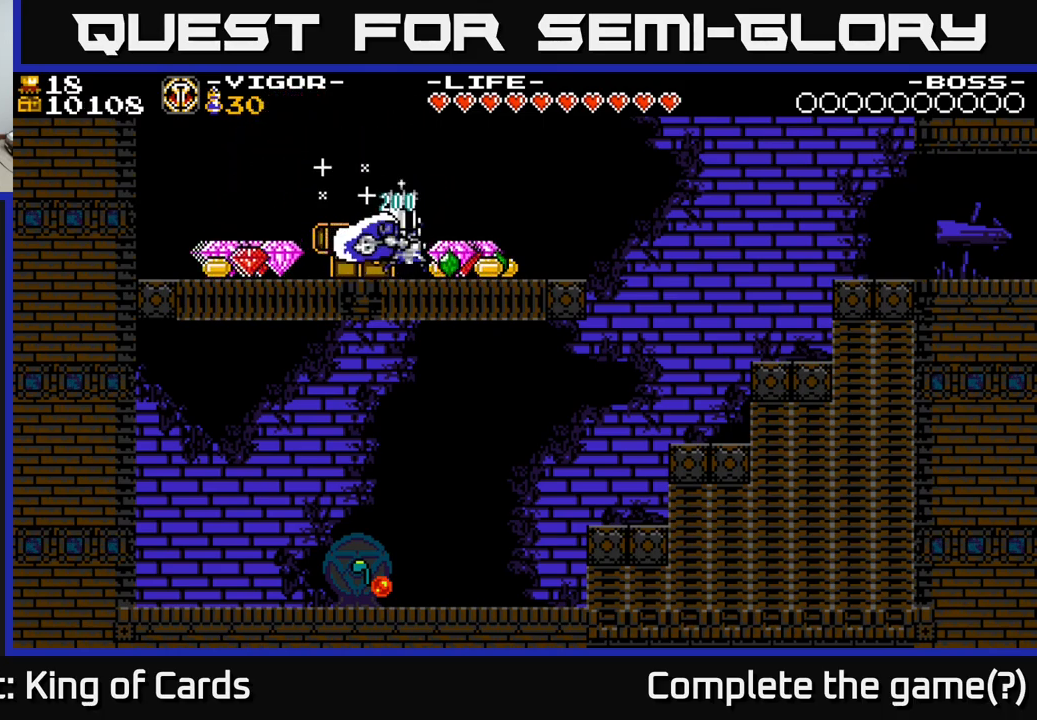
{"buttons": ["DPAD_LEFT"], "right_stick": "center", "events": [[333, "DPAD_RIGHT", "up"], [367, "DPAD_LEFT", "down"]]}
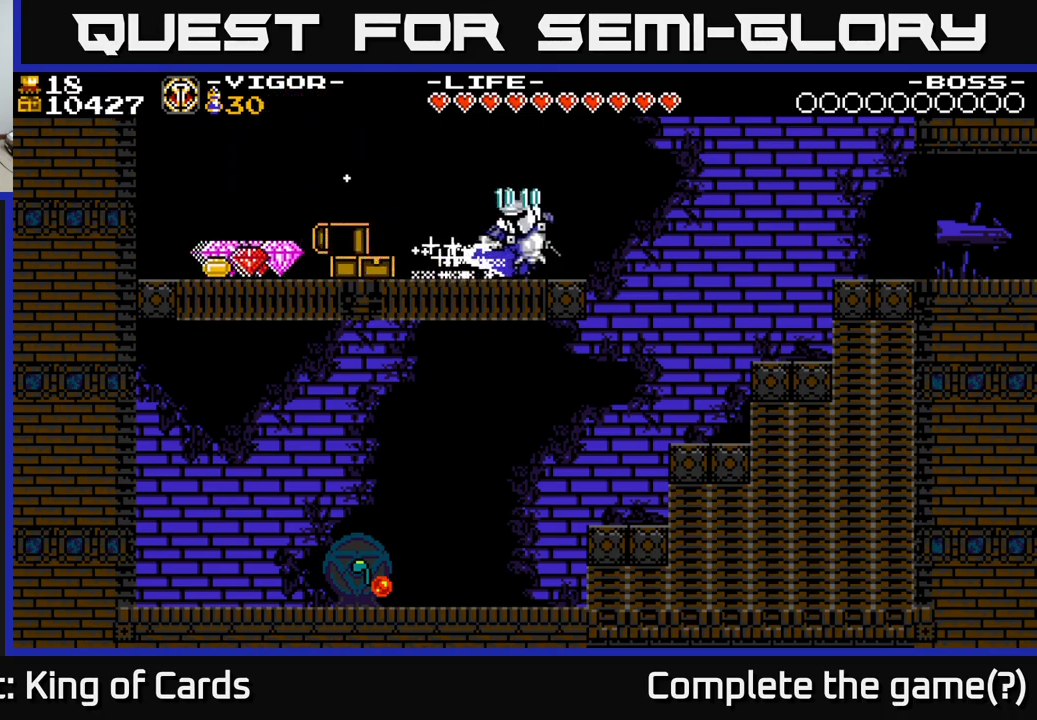
{"buttons": ["DPAD_LEFT"], "right_stick": "center", "events": [[167, "A", "down"], [250, "A", "up"]]}
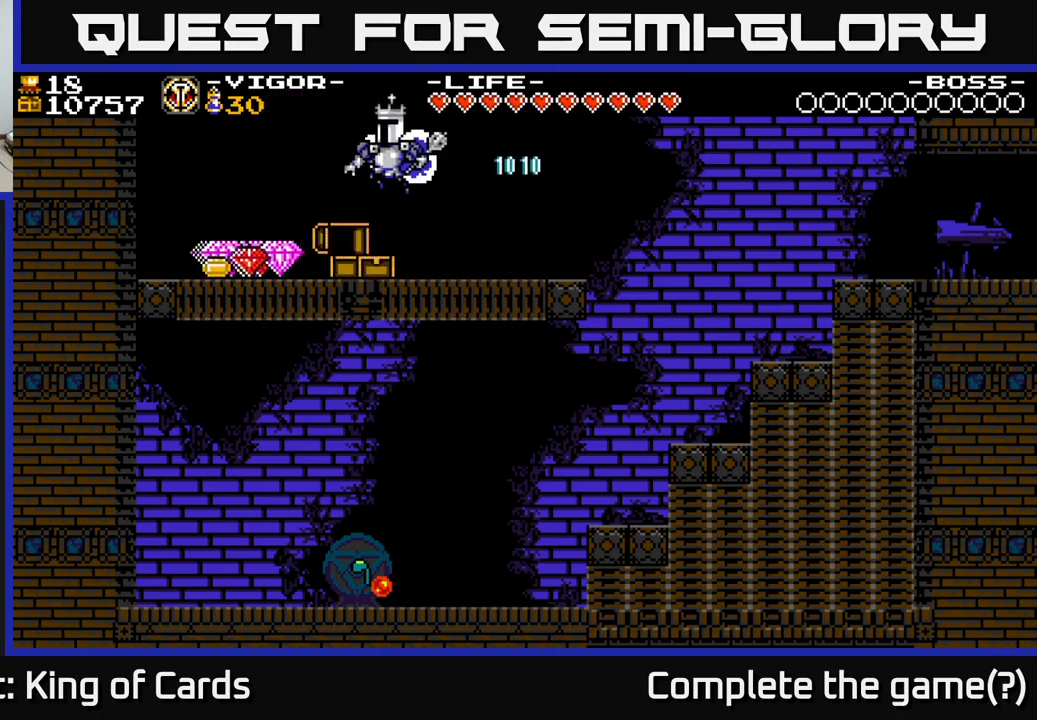
{"buttons": ["DPAD_LEFT"], "right_stick": "center", "events": []}
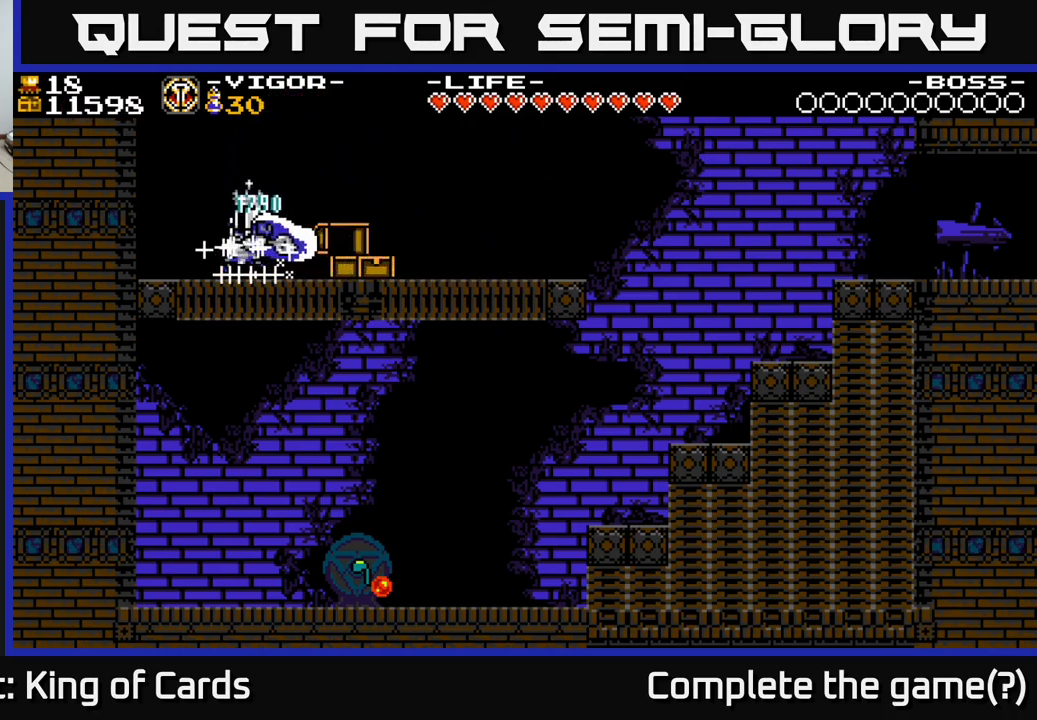
{"buttons": ["A", "DPAD_RIGHT"], "right_stick": "center", "events": [[250, "DPAD_LEFT", "up"], [283, "DPAD_RIGHT", "down"], [500, "A", "down"]]}
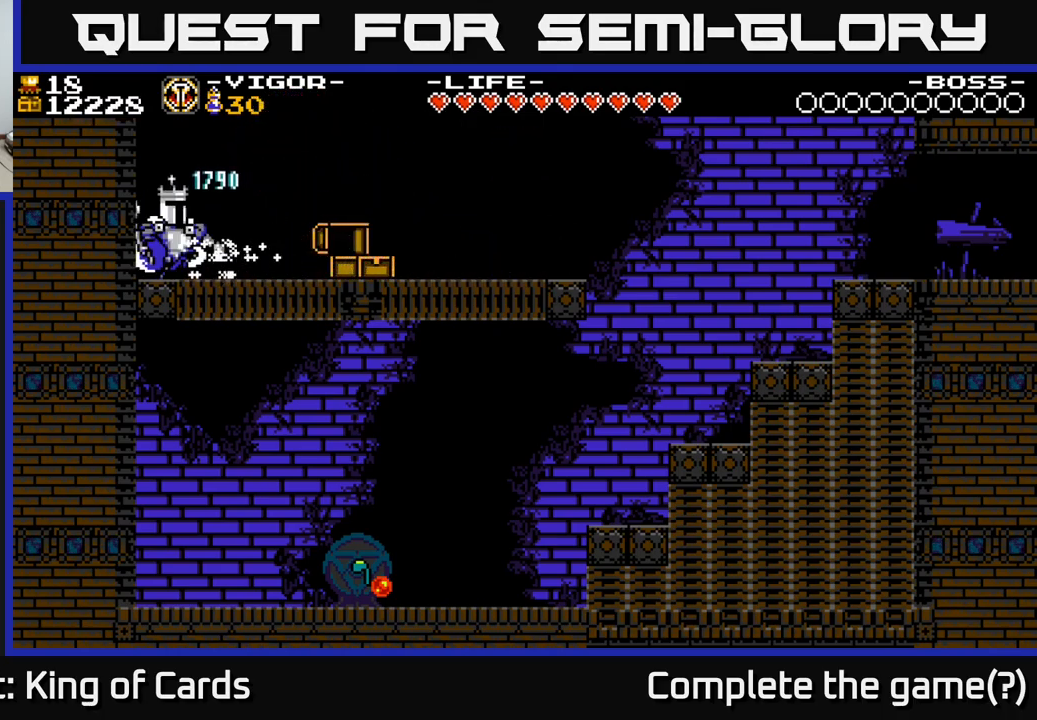
{"buttons": ["DPAD_RIGHT"], "right_stick": "center", "events": [[33, "A", "up"]]}
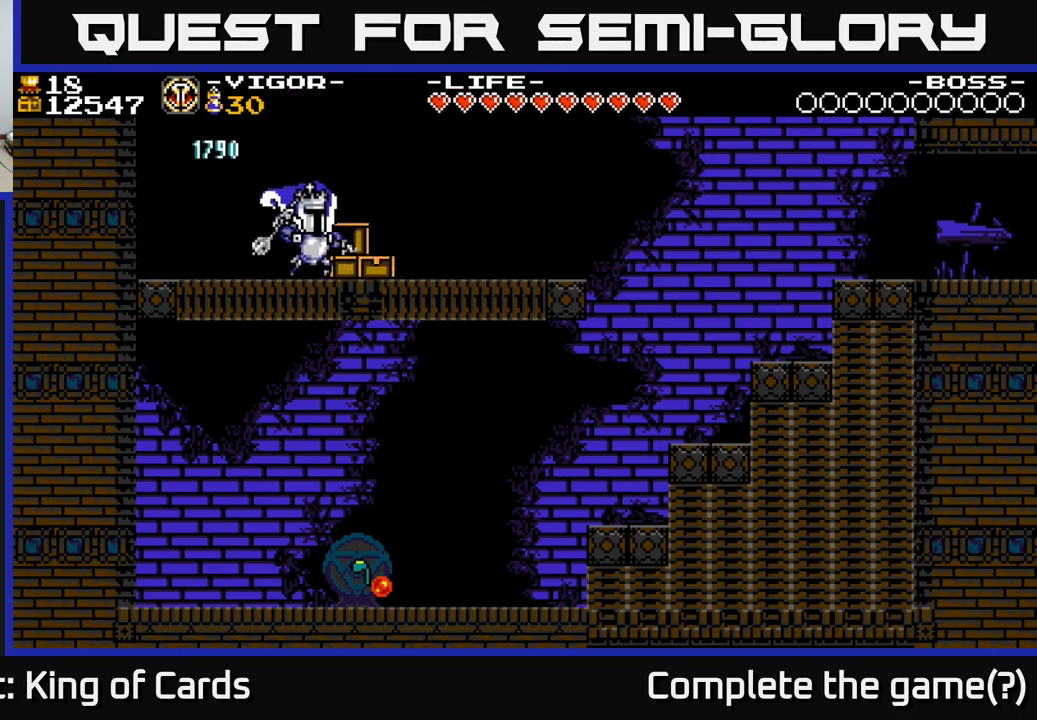
{"buttons": ["DPAD_RIGHT"], "right_stick": "center", "events": [[83, "A", "down"], [183, "A", "up"]]}
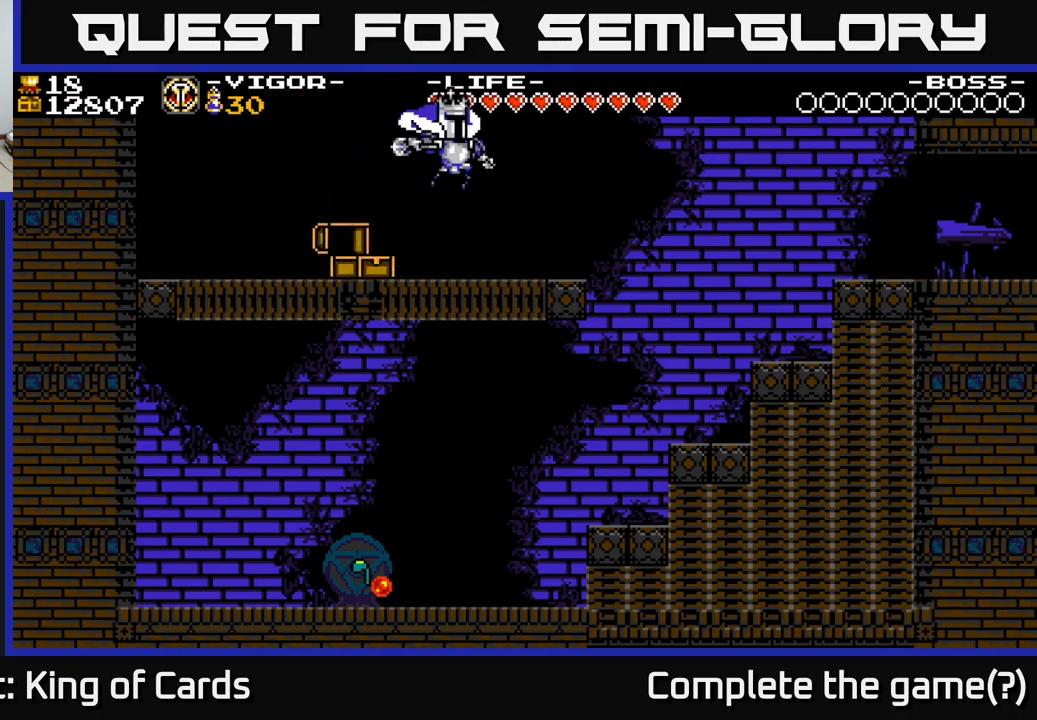
{"buttons": ["DPAD_RIGHT"], "right_stick": "center", "events": [[367, "A", "down"], [483, "A", "up"]]}
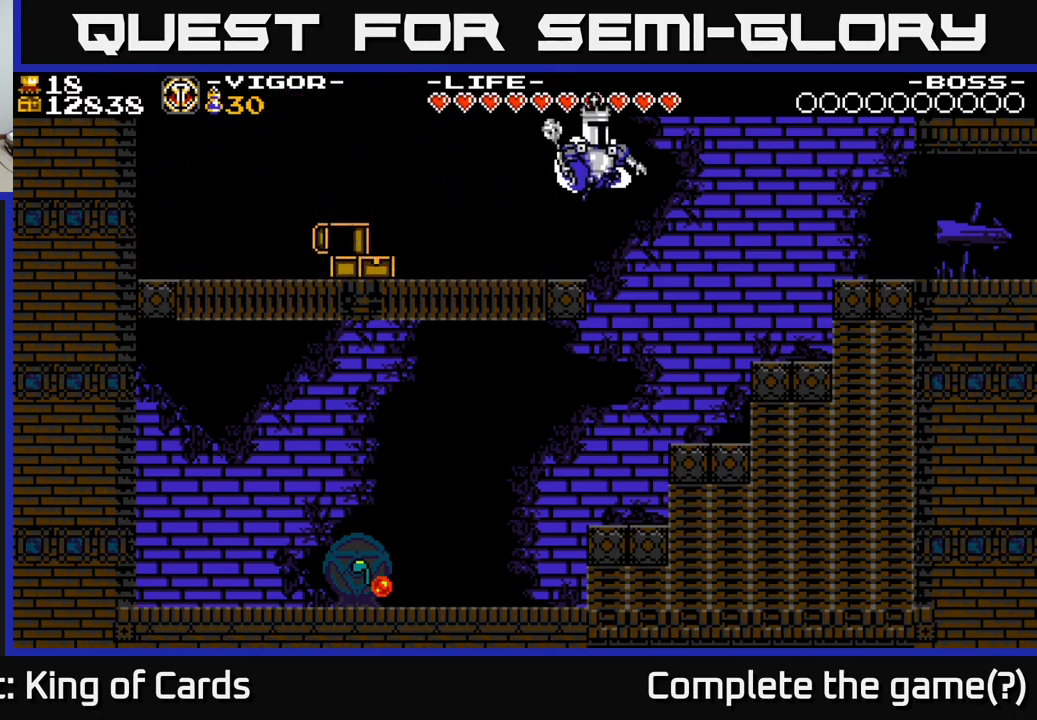
{"buttons": ["X", "DPAD_RIGHT"], "right_stick": "center", "events": [[450, "X", "down"]]}
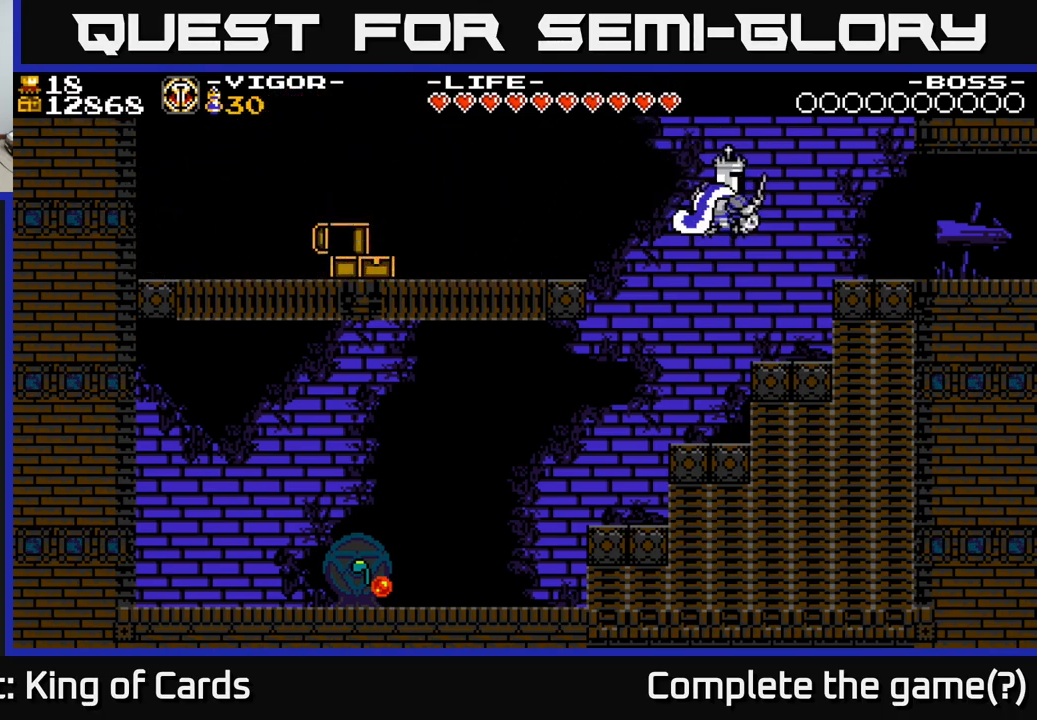
{"buttons": ["DPAD_RIGHT"], "right_stick": "center", "events": [[116, "X", "up"]]}
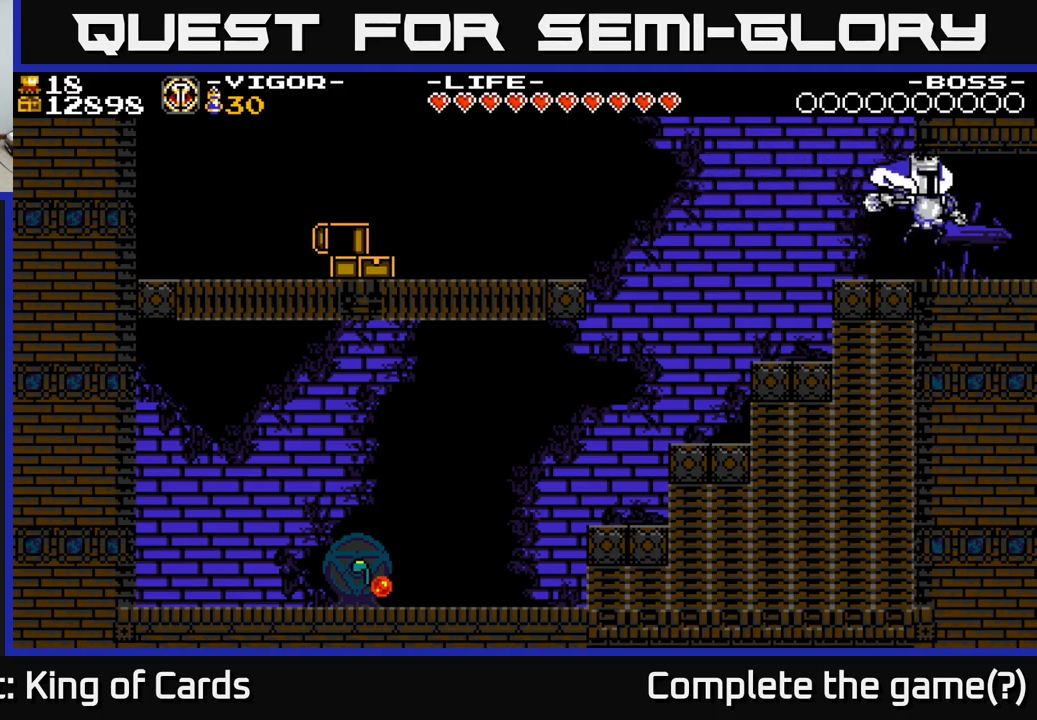
{"buttons": ["DPAD_RIGHT"], "right_stick": "center", "events": []}
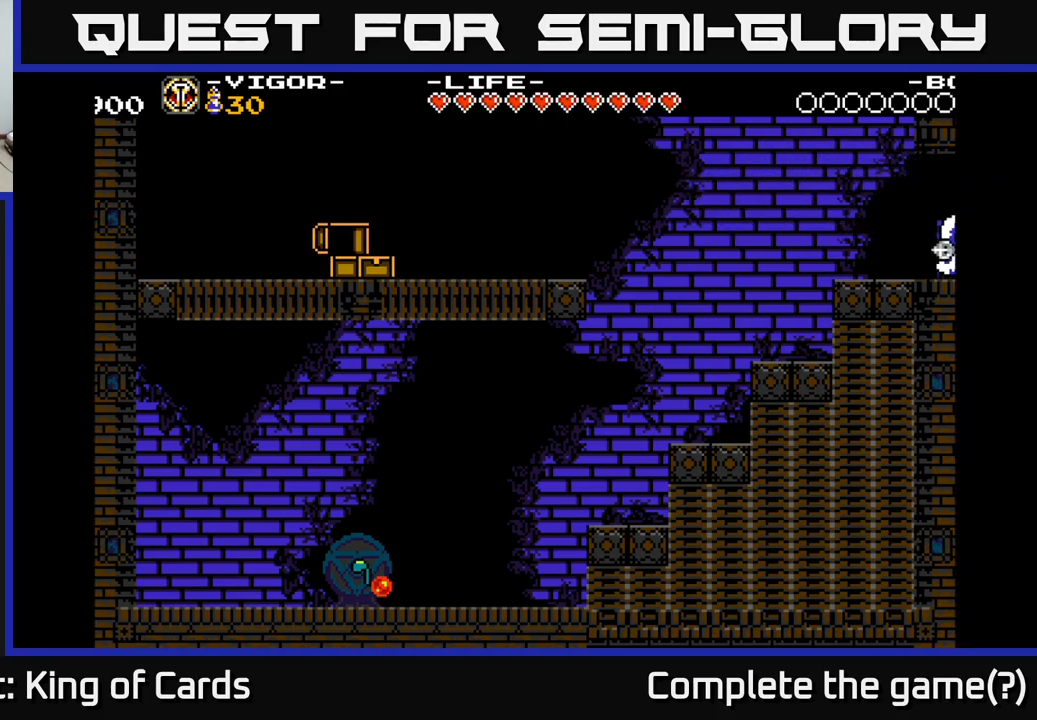
{"buttons": ["DPAD_RIGHT"], "right_stick": "center", "events": [[167, "DPAD_RIGHT", "up"], [400, "DPAD_RIGHT", "down"]]}
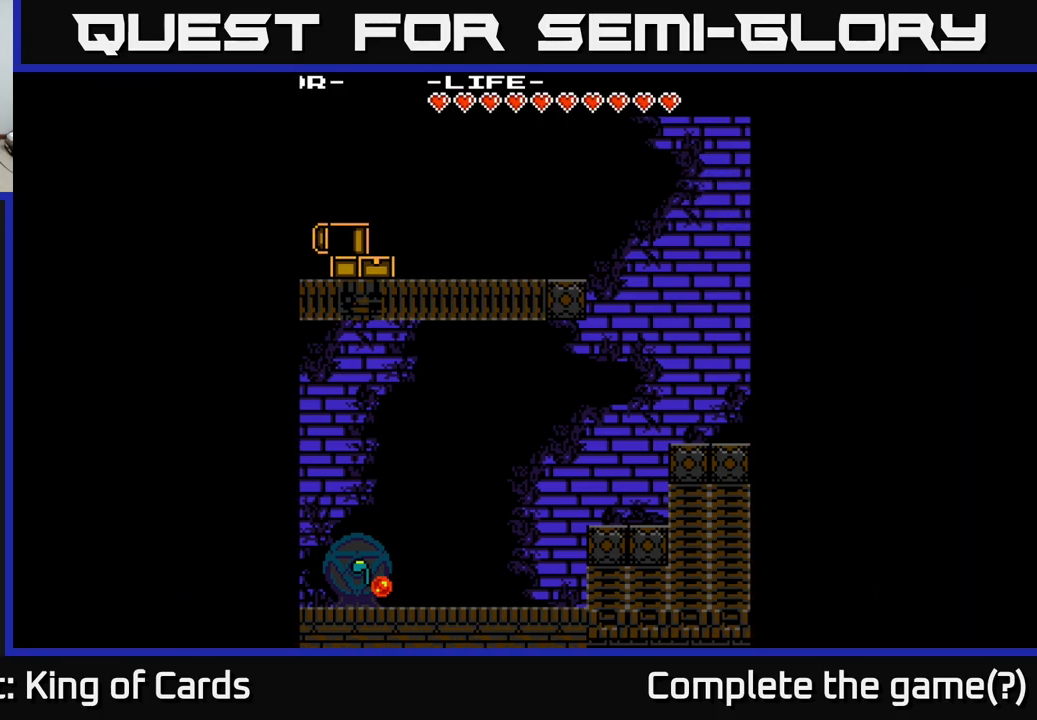
{"buttons": [], "right_stick": "center", "events": [[333, "DPAD_RIGHT", "up"]]}
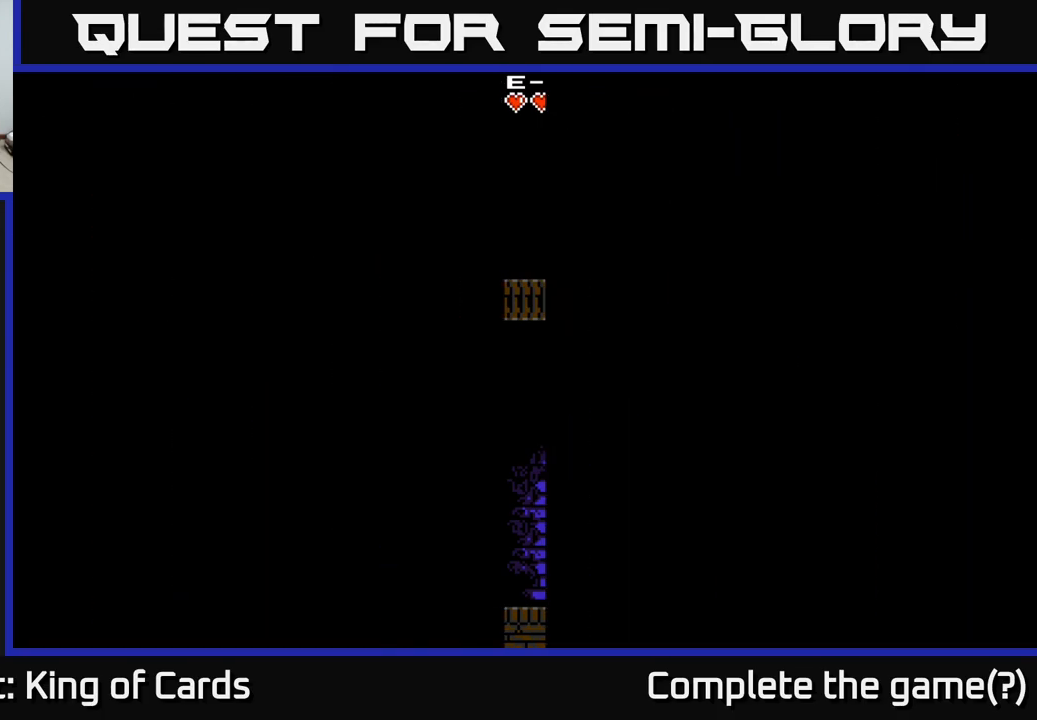
{"buttons": [], "right_stick": "center", "events": []}
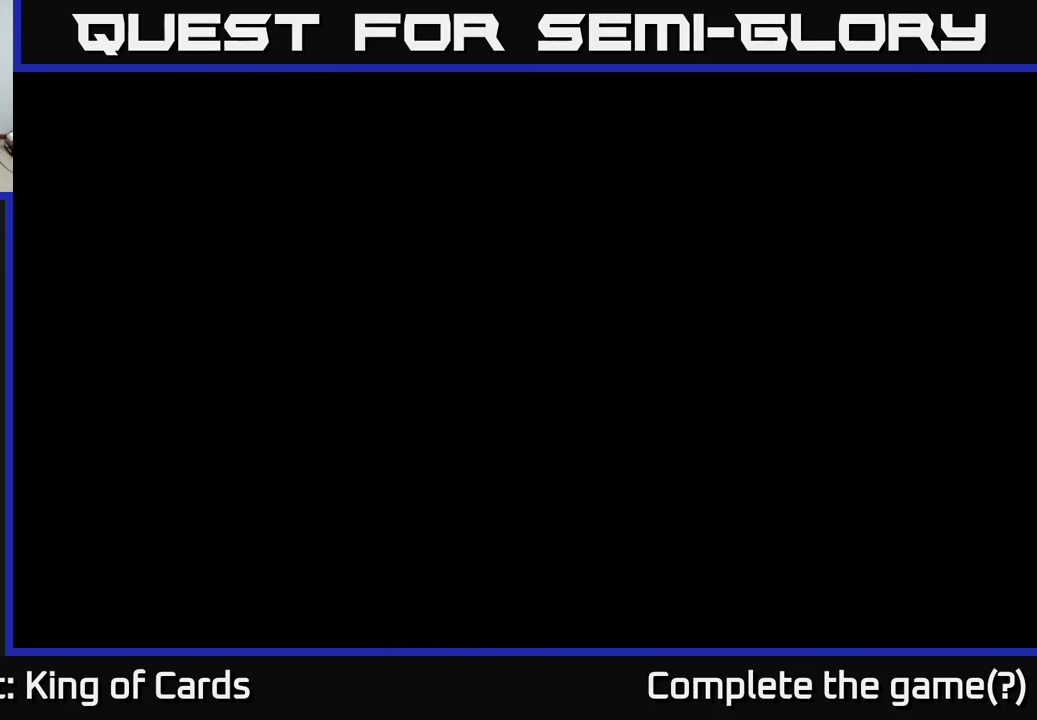
{"buttons": [], "right_stick": "center", "events": []}
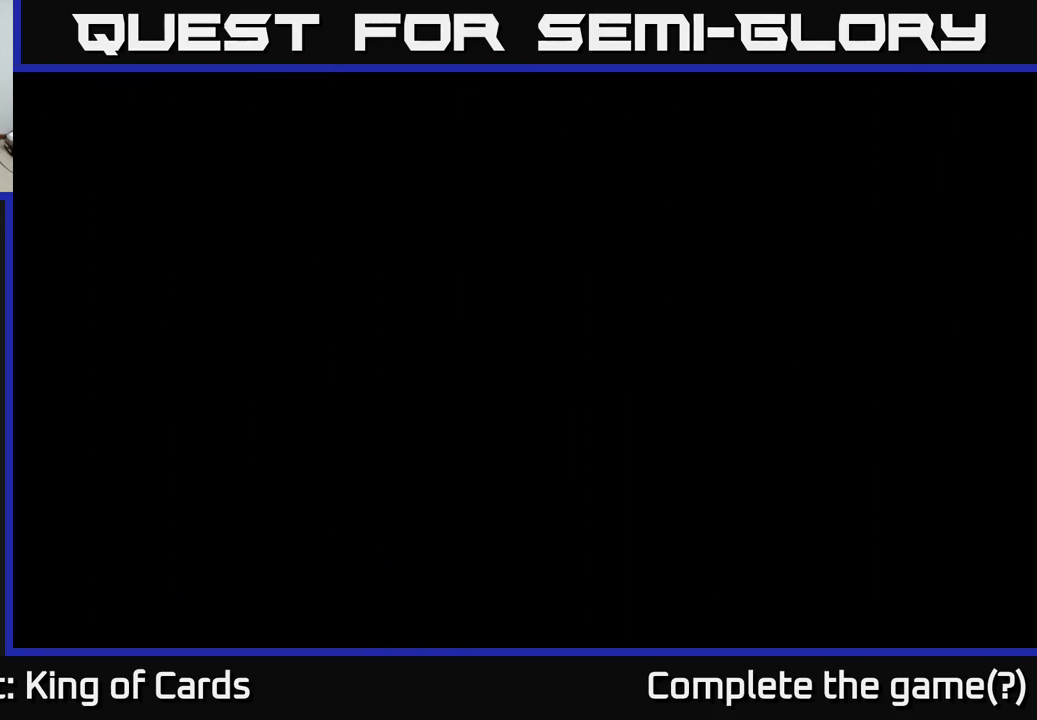
{"buttons": [], "right_stick": "center", "events": []}
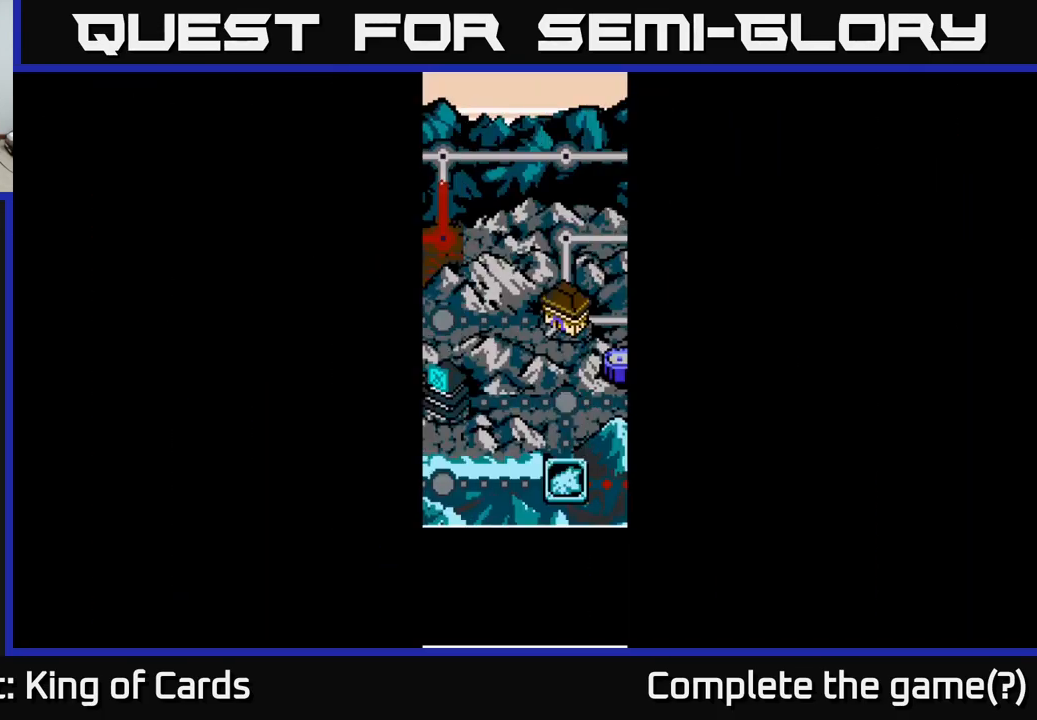
{"buttons": [], "right_stick": "center", "events": []}
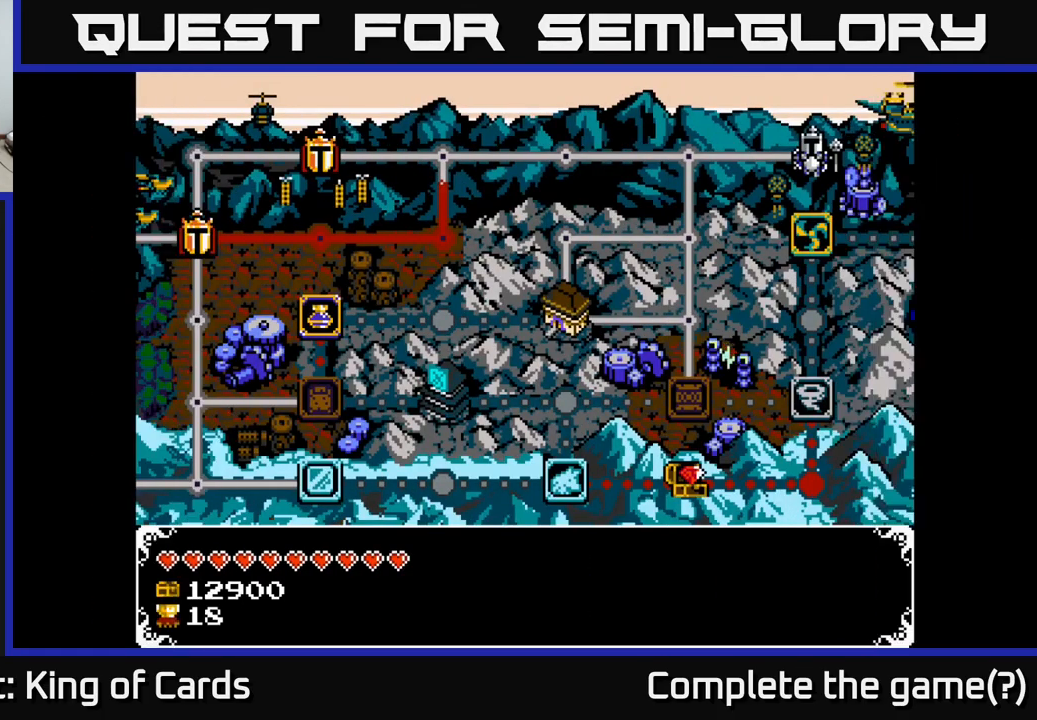
{"buttons": ["DPAD_RIGHT"], "right_stick": "center", "events": [[450, "DPAD_RIGHT", "down"]]}
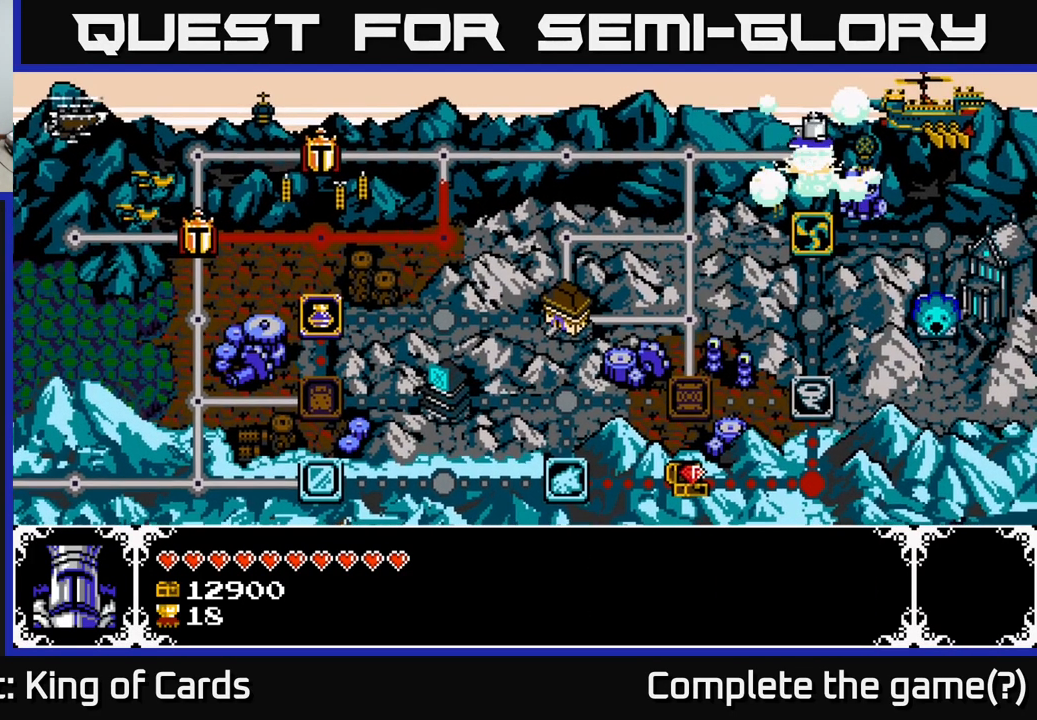
{"buttons": [], "right_stick": "center", "events": [[283, "DPAD_RIGHT", "up"]]}
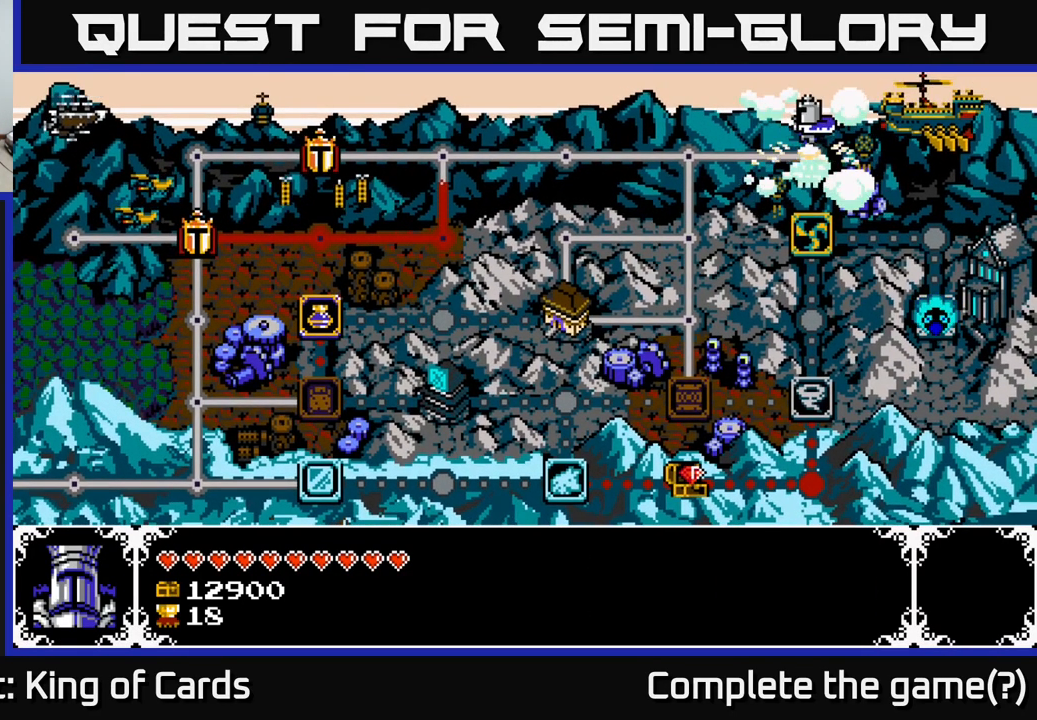
{"buttons": [], "right_stick": "center", "events": [[50, "DPAD_LEFT", "down"], [100, "DPAD_LEFT", "up"]]}
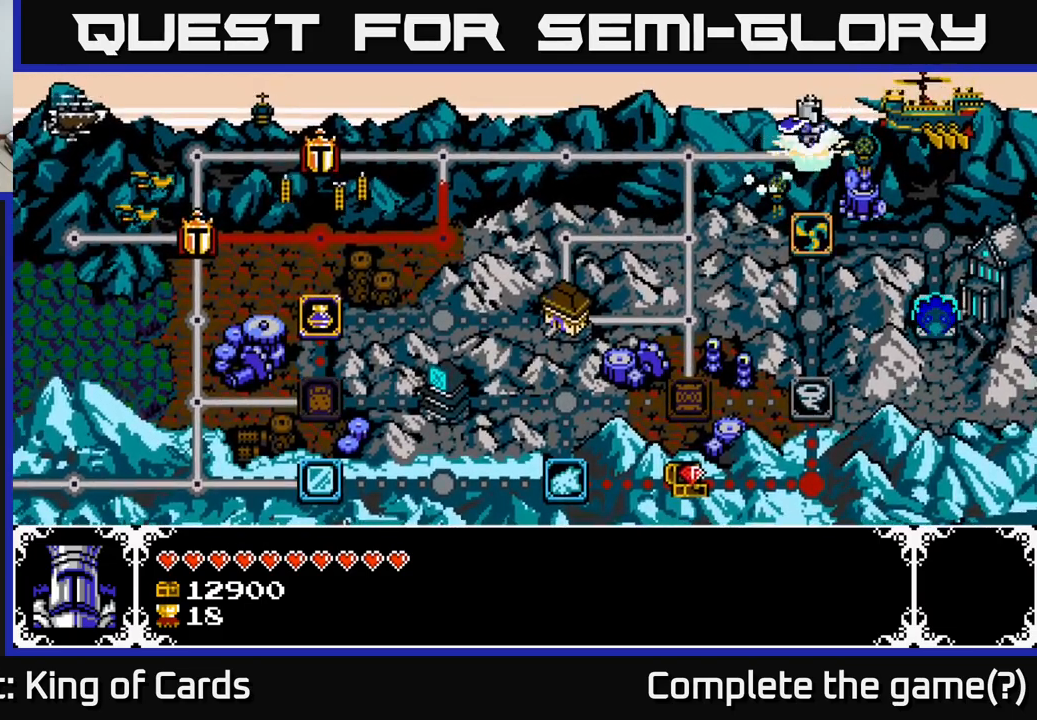
{"buttons": [], "right_stick": "center", "events": []}
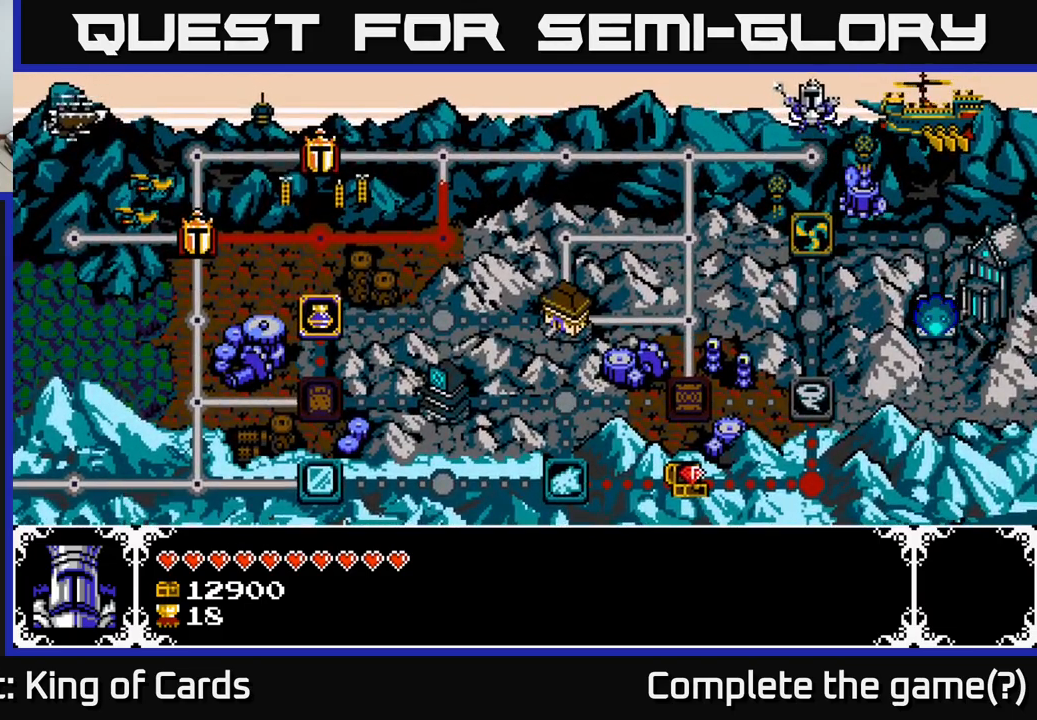
{"buttons": [], "right_stick": "center", "events": []}
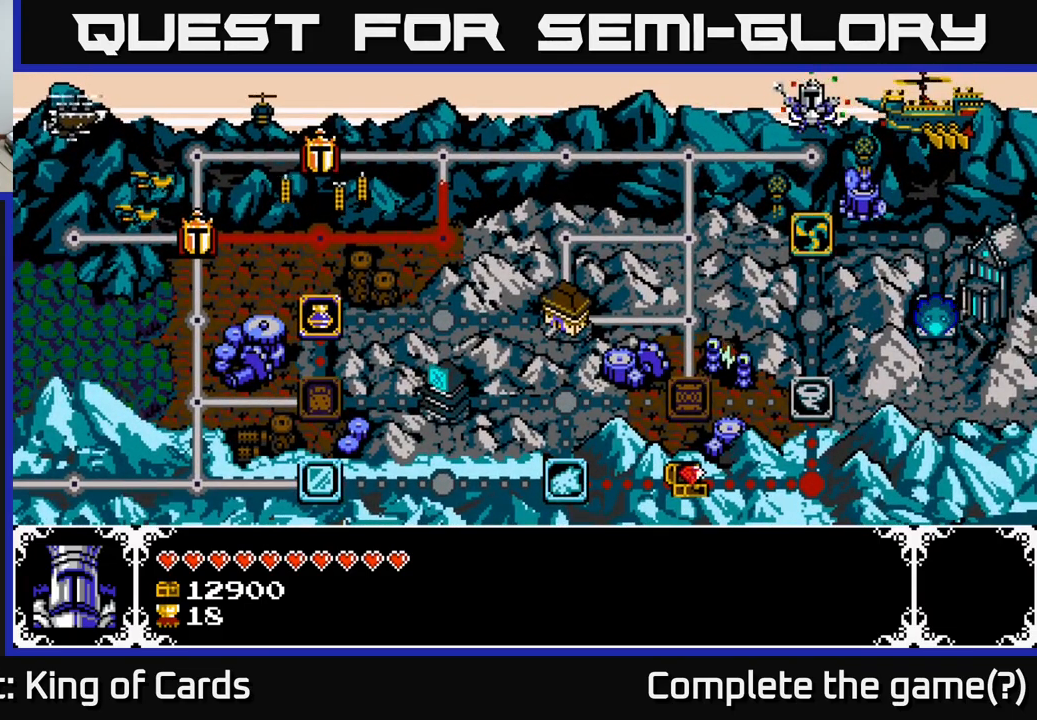
{"buttons": [], "right_stick": "center", "events": []}
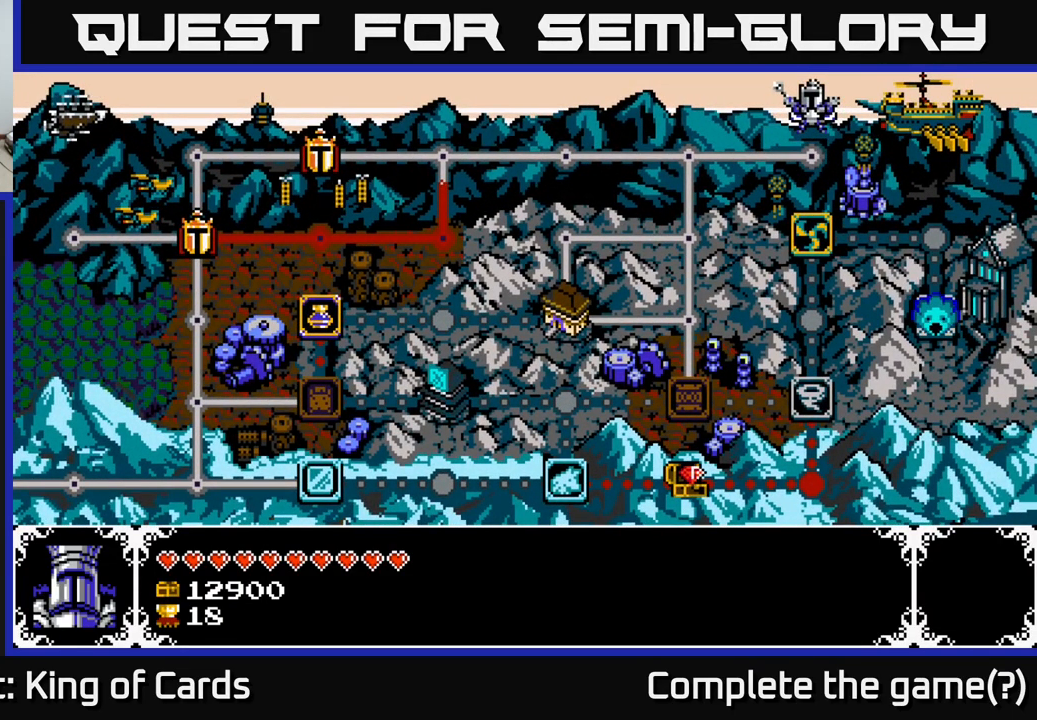
{"buttons": [], "right_stick": "center", "events": []}
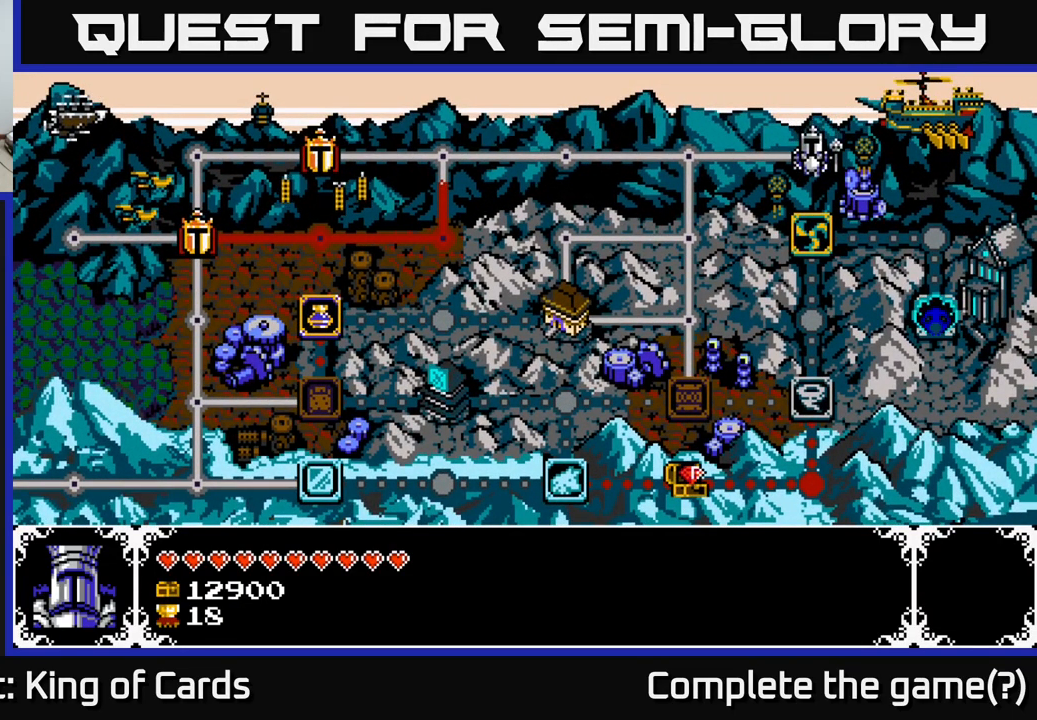
{"buttons": ["SELECT"], "right_stick": "center", "events": [[484, "SELECT", "down"]]}
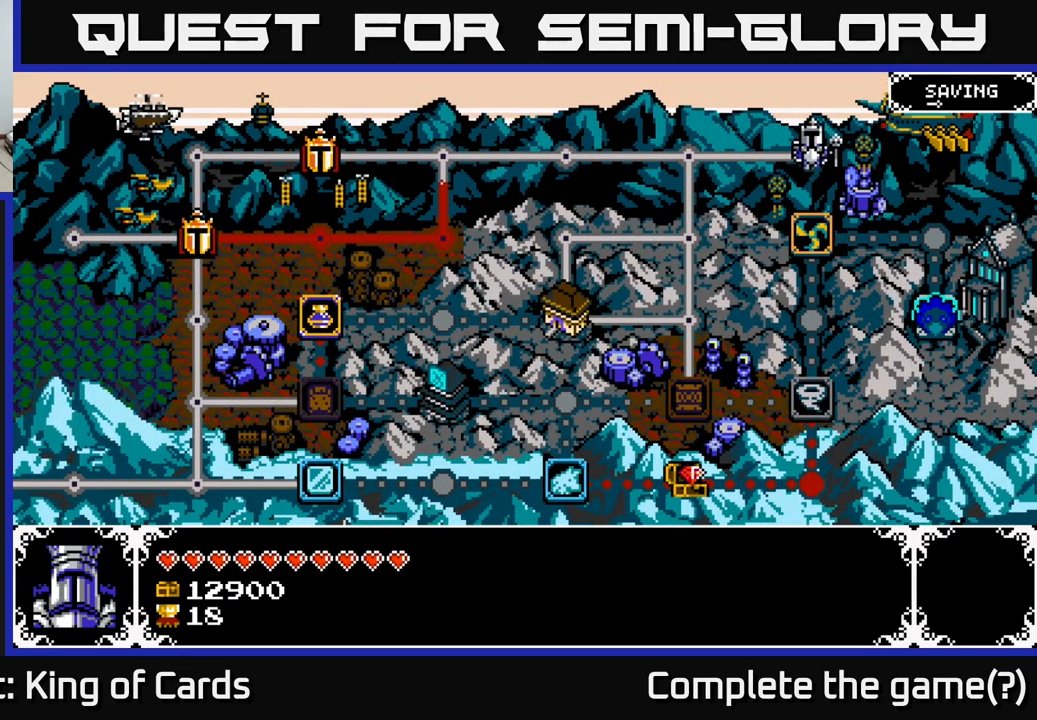
{"buttons": [], "right_stick": "center", "events": [[167, "SELECT", "up"]]}